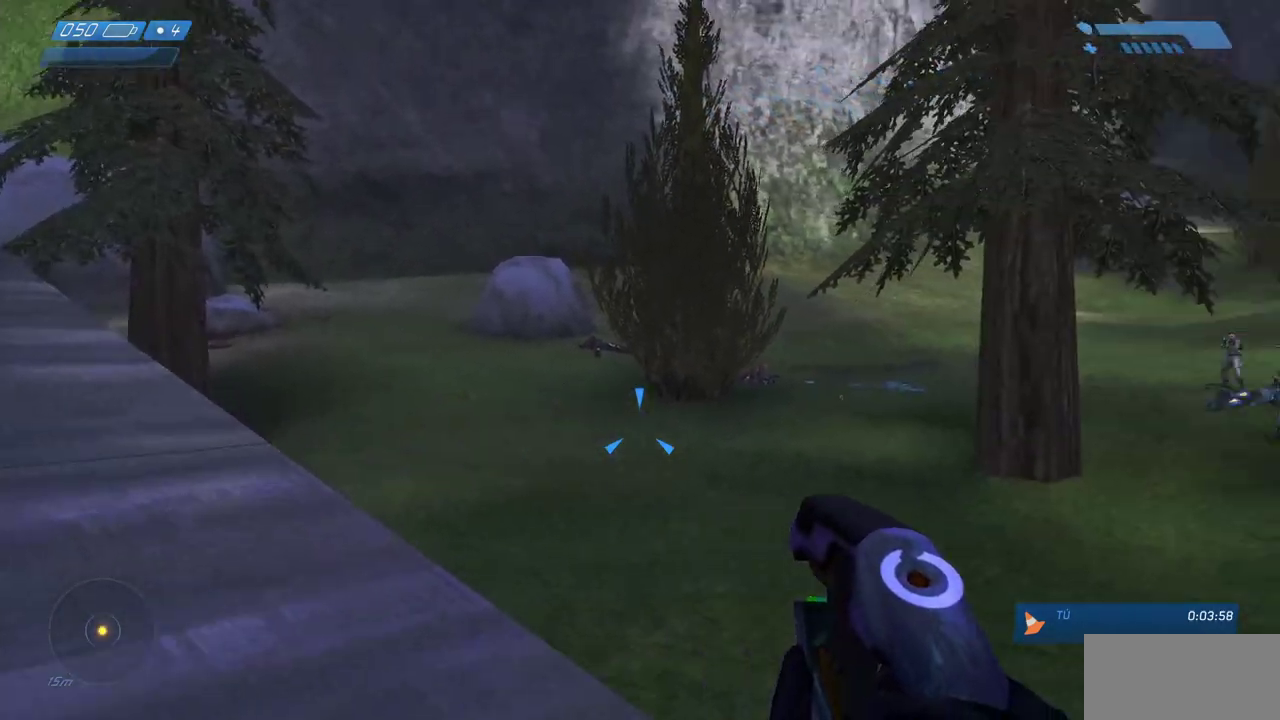
Gameplay with keyboard and mouse; each line is a JSON object with the keys and mouse buttons held at the frame after it. "events" lists presses ("down") and releases ("up") of "a", "ctrl", "d", "e", "f", "q", "r", "s", "shift", "space", "tab", "w", "mouse_left", "mouse_wheel", "mouse_right", "mouse_mb4" and "mouse_mb5" between this image and that frame as [ms after this image, input, new state], when the widget could be followed in between. "mouse_left", "mouse_wheel", "mouse_right", "mouse_mb4", "mouse_mb5" = the "left", "wheel", "right", "mb4", "mb5" buttons of the "mouse" list. No other keys are recorded. "wheel" means that the mouse wheel is clicked or scrolled. Mouse movement is not recorded.
{"keys": ["a", "w"], "mouse": [], "events": []}
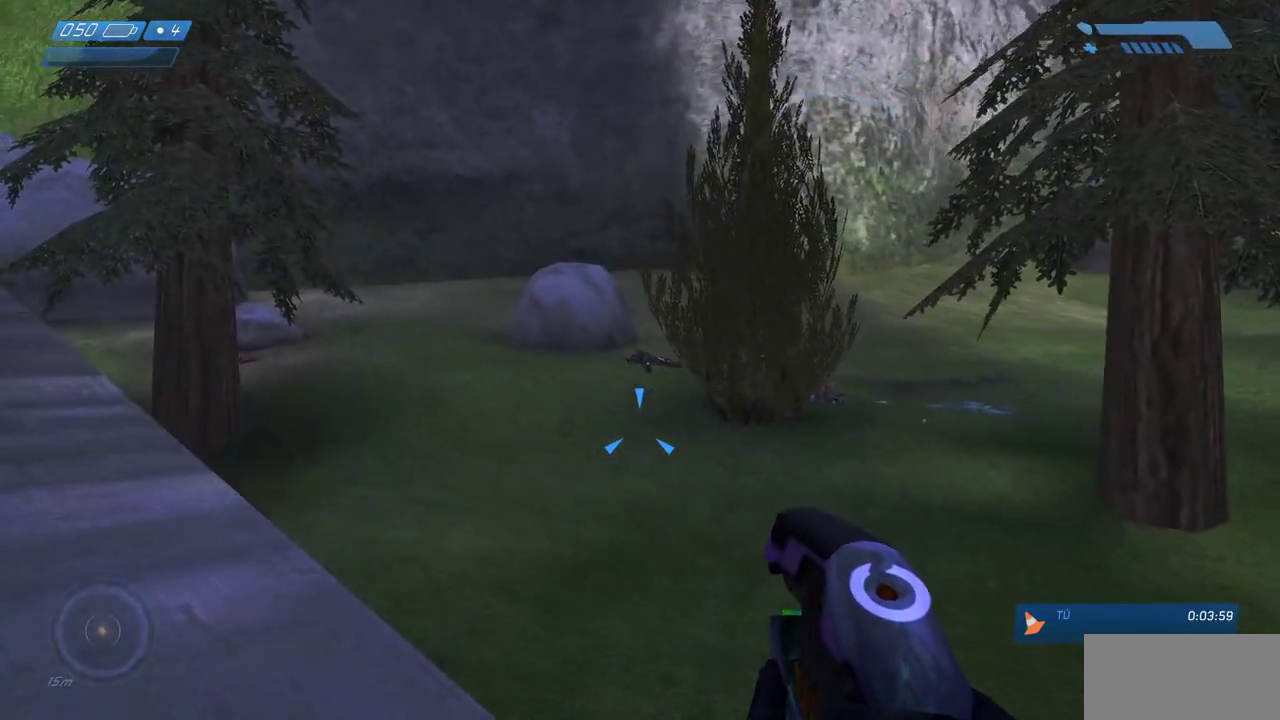
{"keys": ["w"], "mouse": [], "events": [[200, "a", "up"]]}
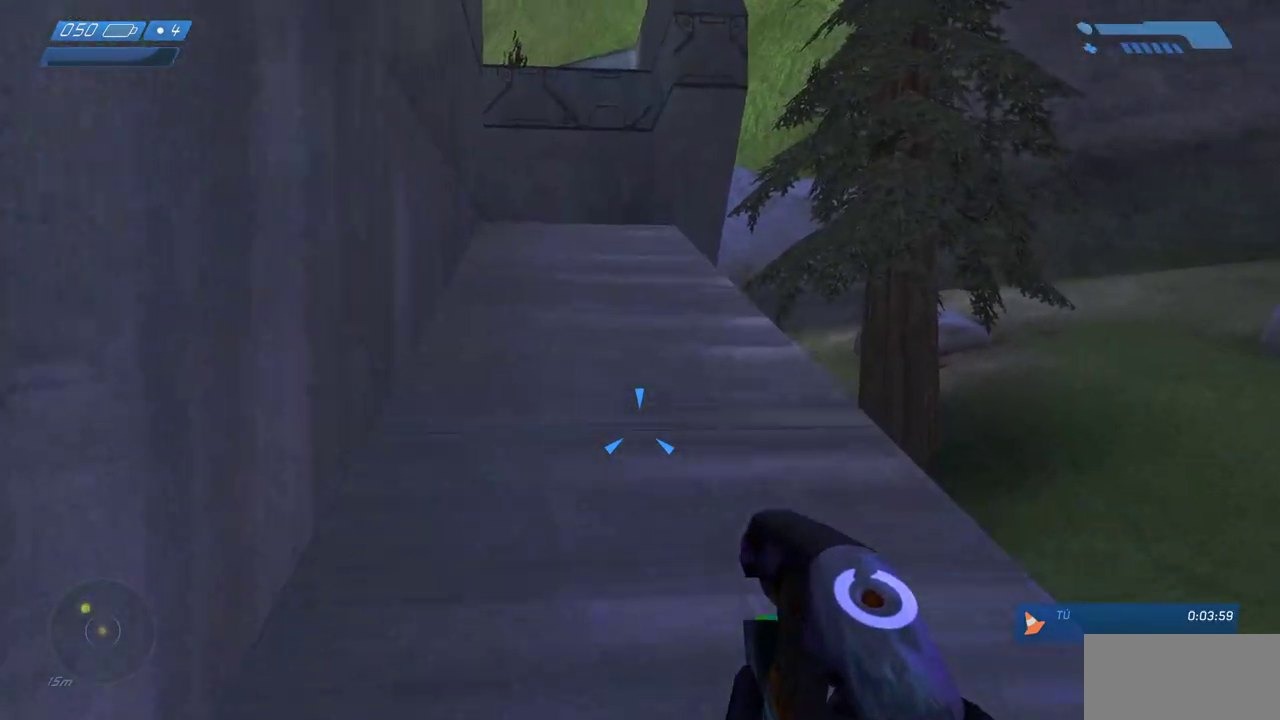
{"keys": ["a", "w"], "mouse": [], "events": [[283, "a", "down"]]}
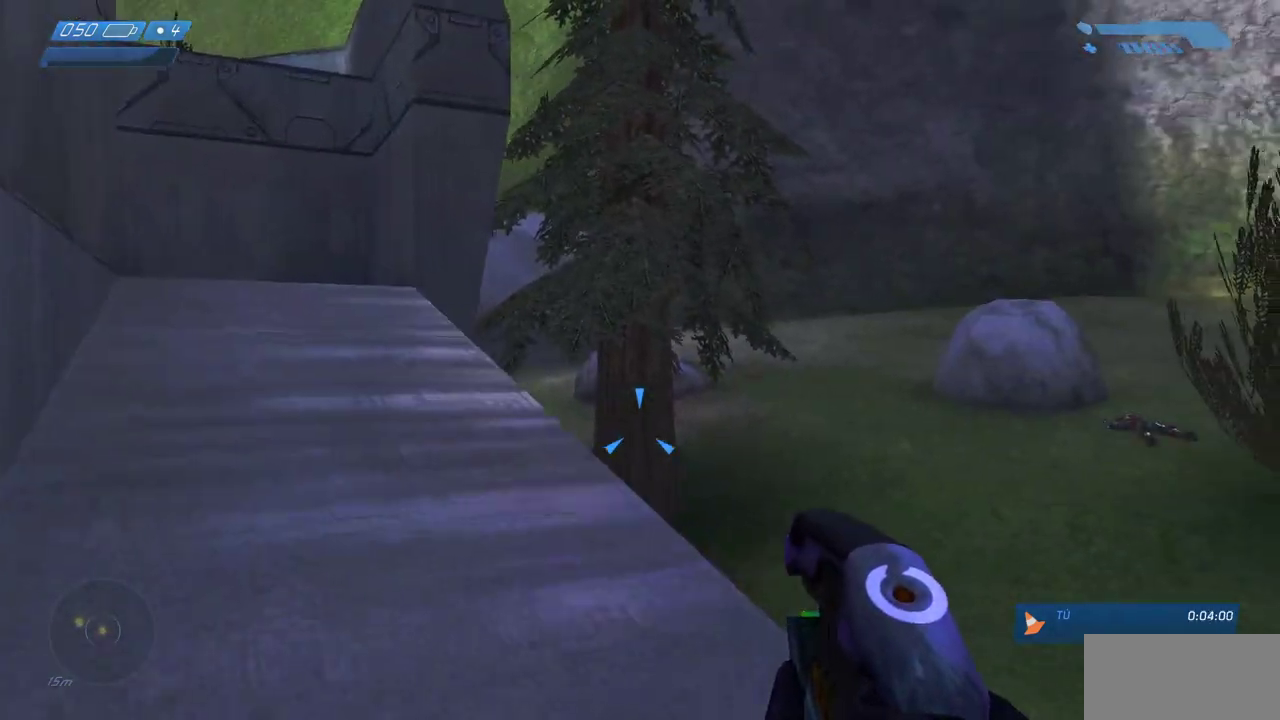
{"keys": ["a", "s"], "mouse": [], "events": [[217, "w", "up"], [333, "s", "down"]]}
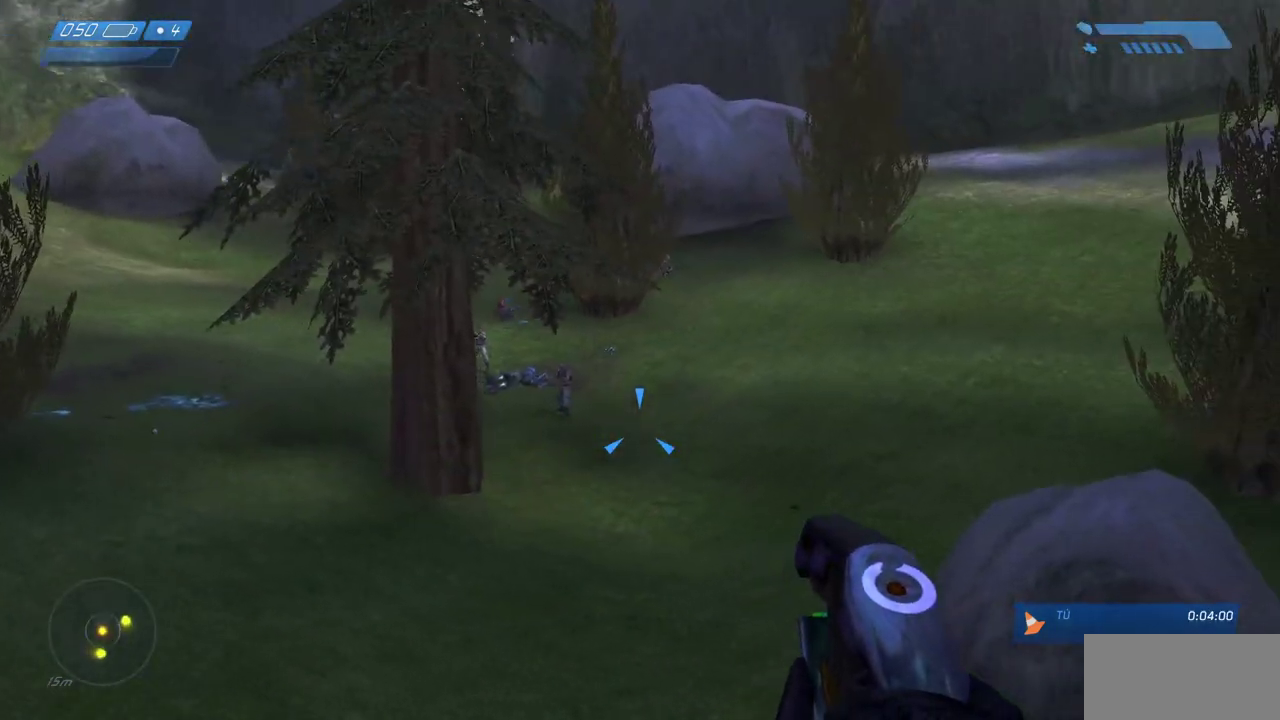
{"keys": ["a"], "mouse": [], "events": [[283, "s", "up"]]}
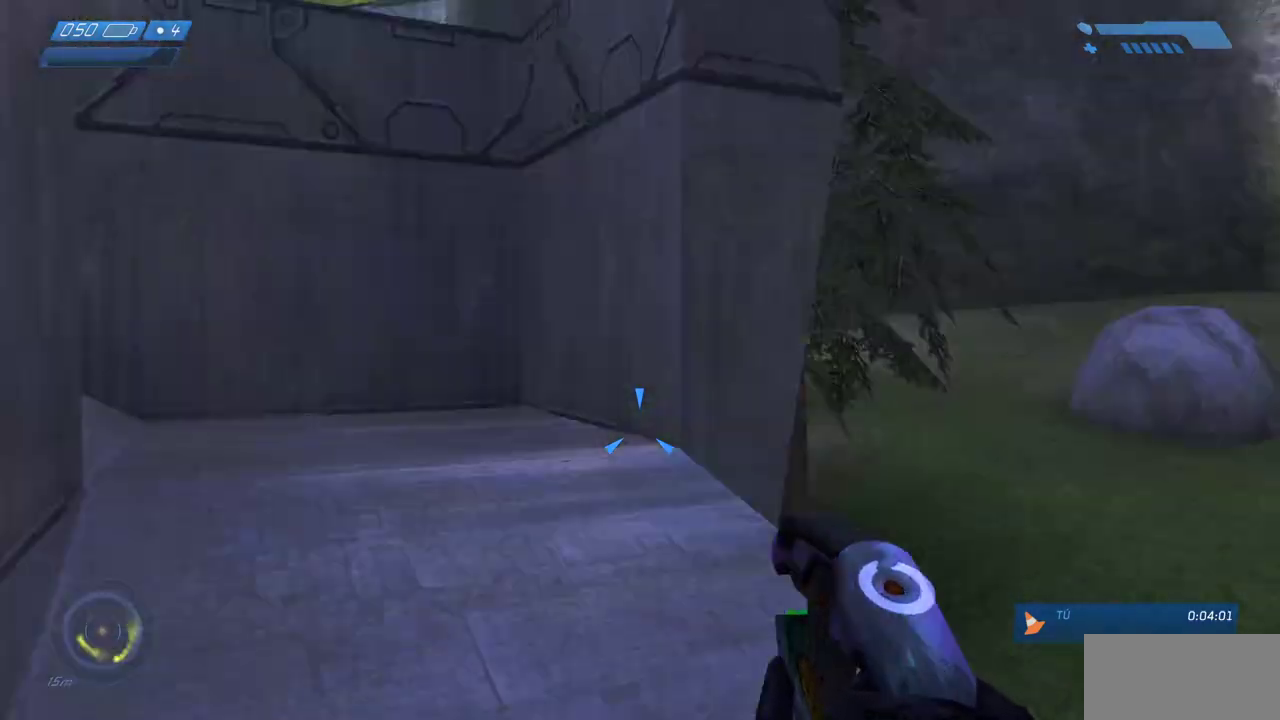
{"keys": ["d", "w"], "mouse": [], "events": [[17, "w", "down"], [67, "a", "up"], [467, "d", "down"]]}
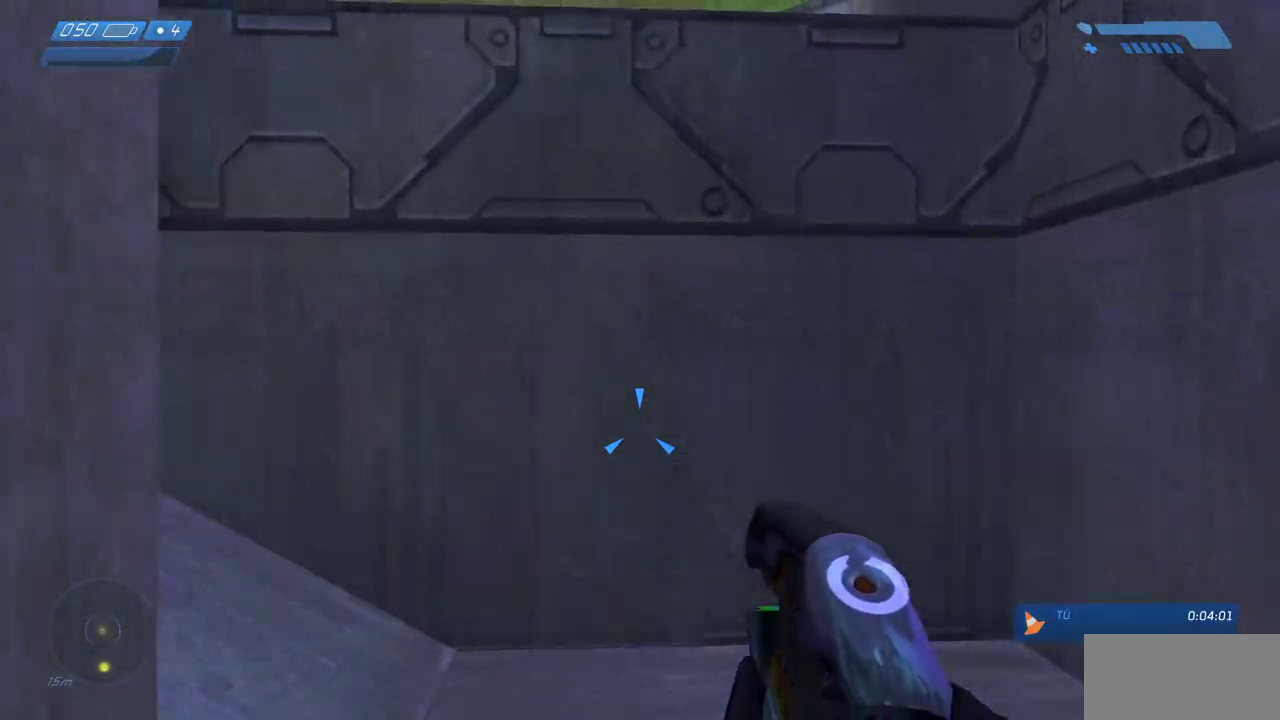
{"keys": ["w"], "mouse": [], "events": [[350, "d", "up"]]}
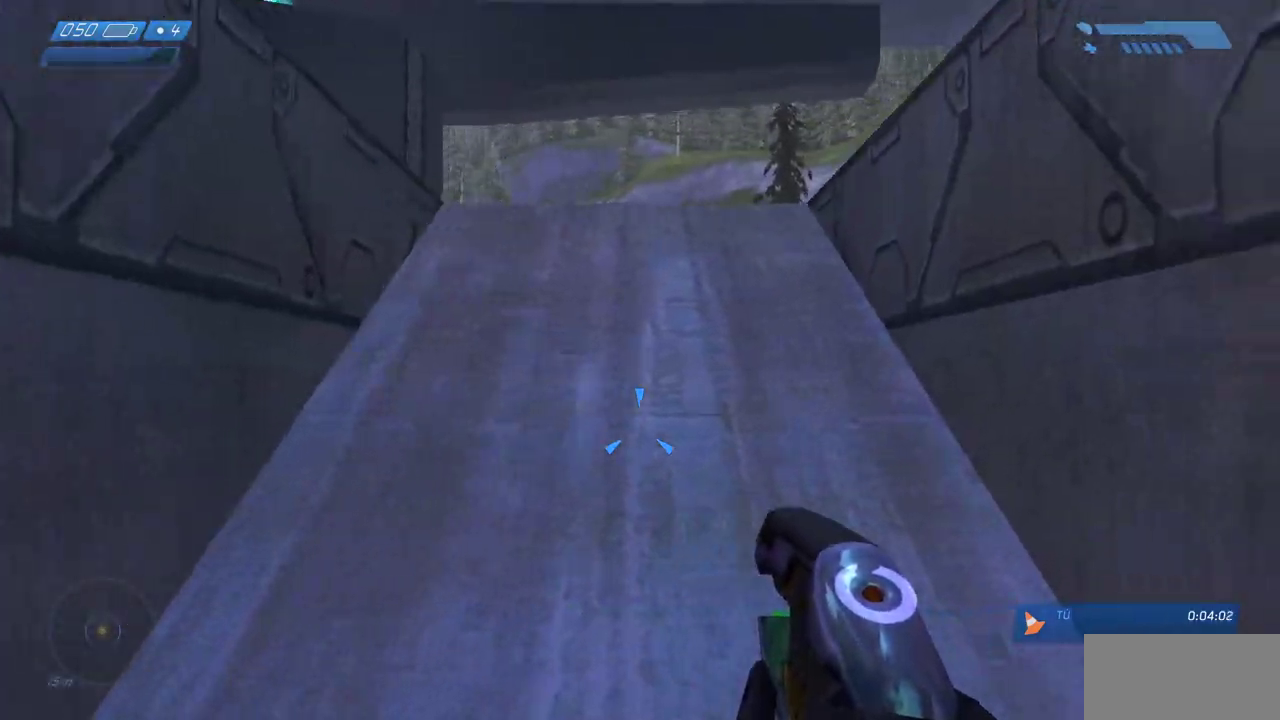
{"keys": ["d", "w"], "mouse": [], "events": [[400, "d", "down"]]}
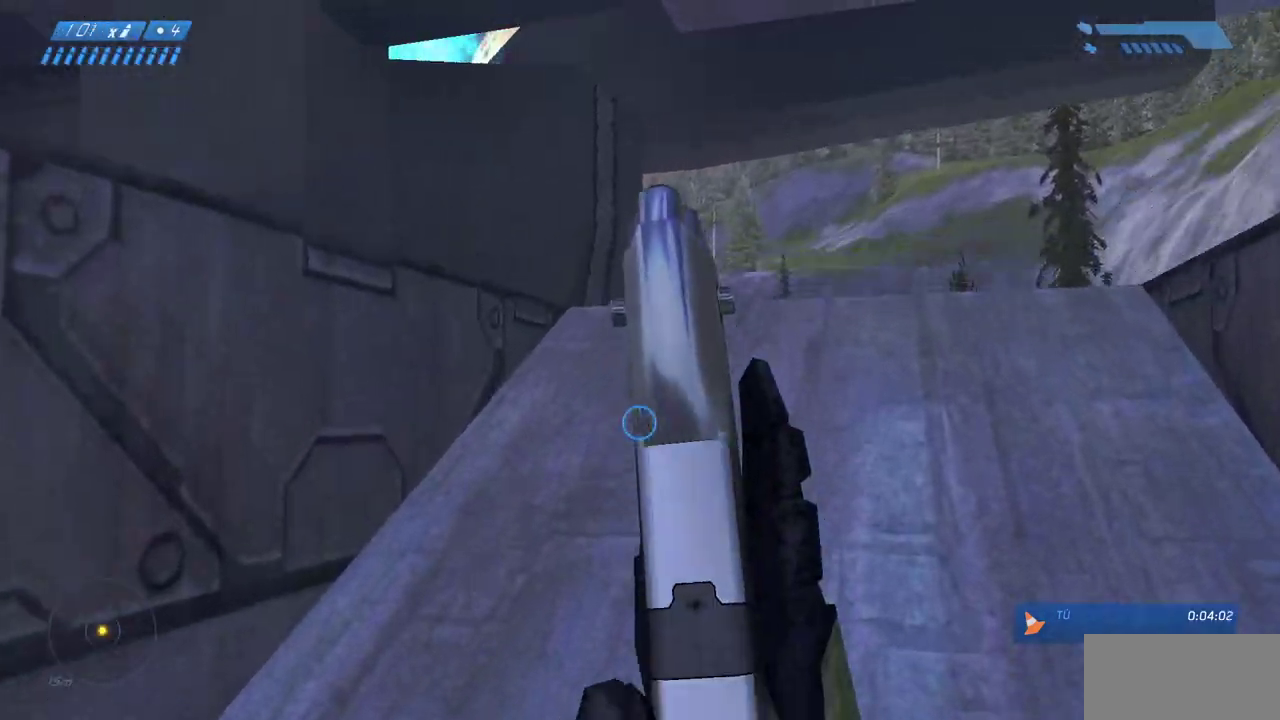
{"keys": ["d"], "mouse": [], "events": [[183, "w", "up"]]}
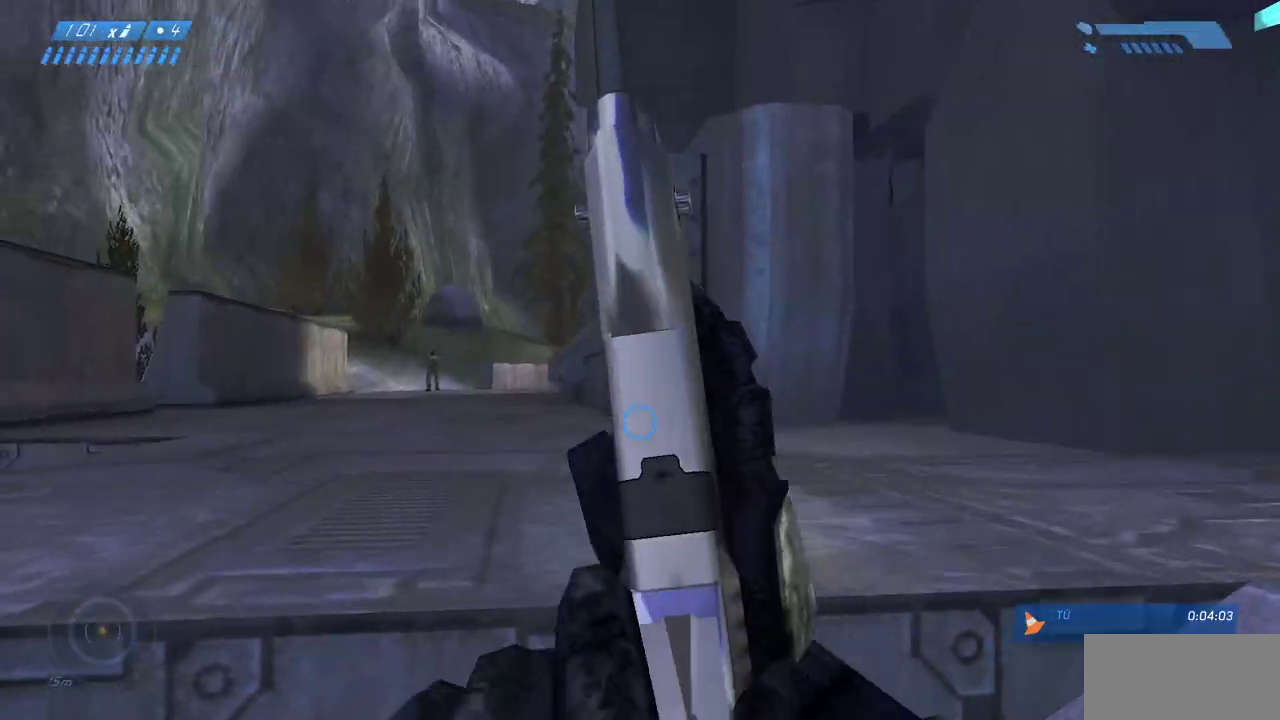
{"keys": ["w"], "mouse": [], "events": [[267, "w", "down"], [400, "d", "up"]]}
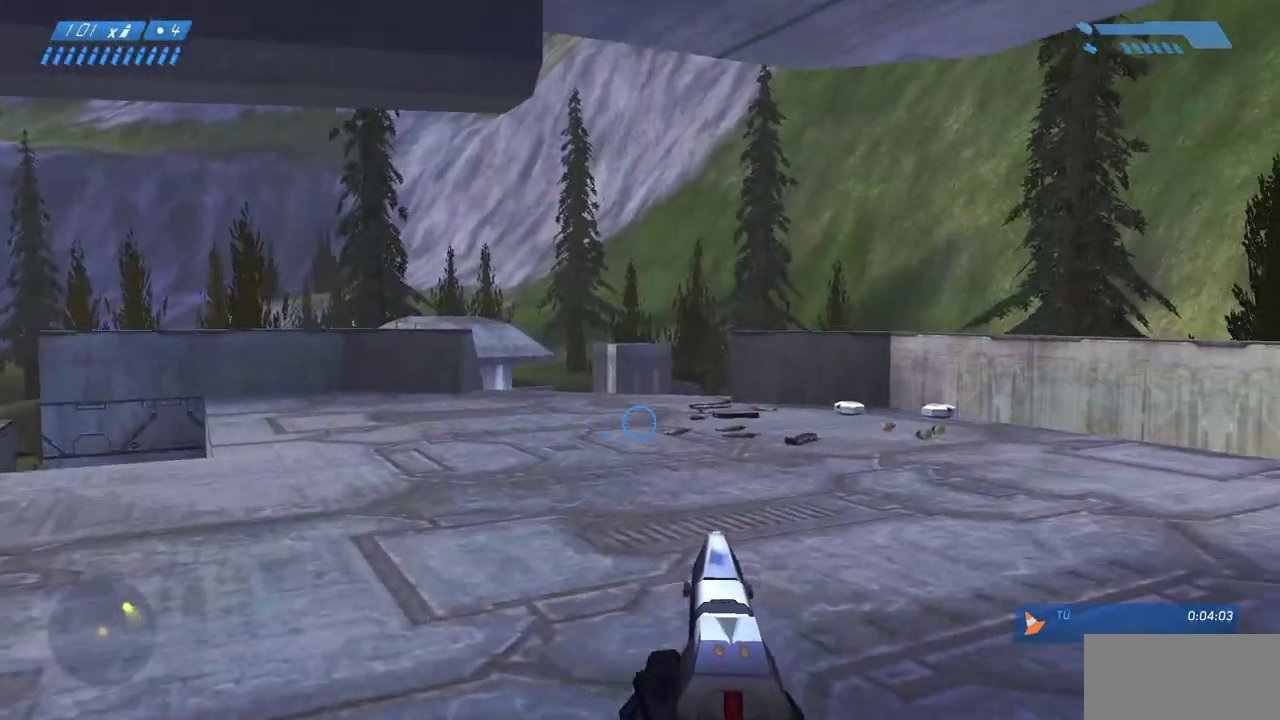
{"keys": ["w"], "mouse": [], "events": []}
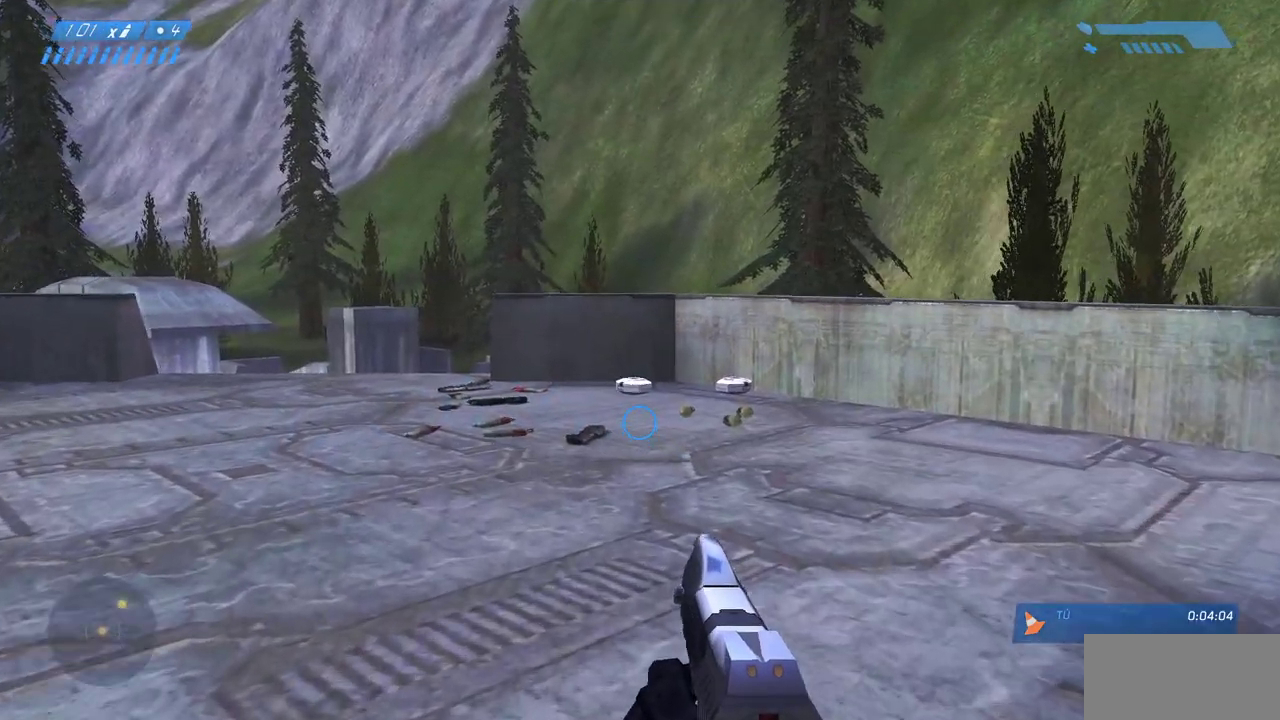
{"keys": ["w"], "mouse": [], "events": [[217, "d", "down"], [450, "d", "up"]]}
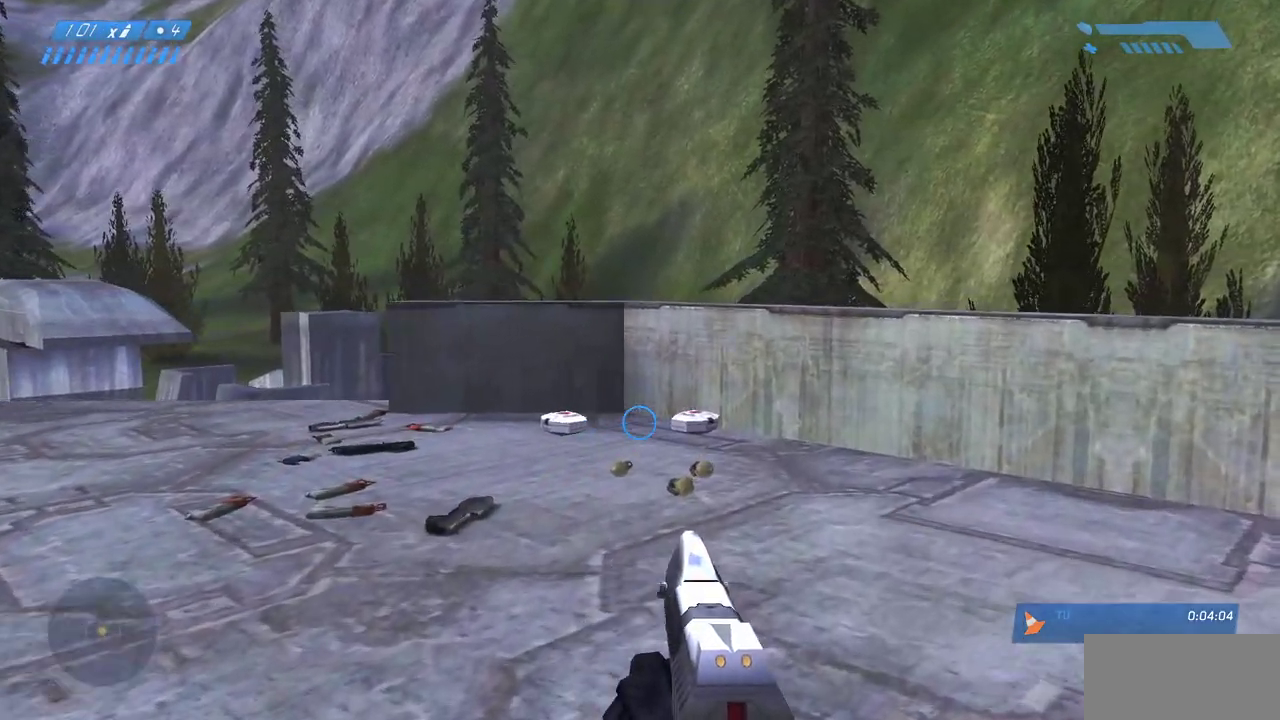
{"keys": ["w"], "mouse": [], "events": [[250, "d", "down"], [367, "d", "up"]]}
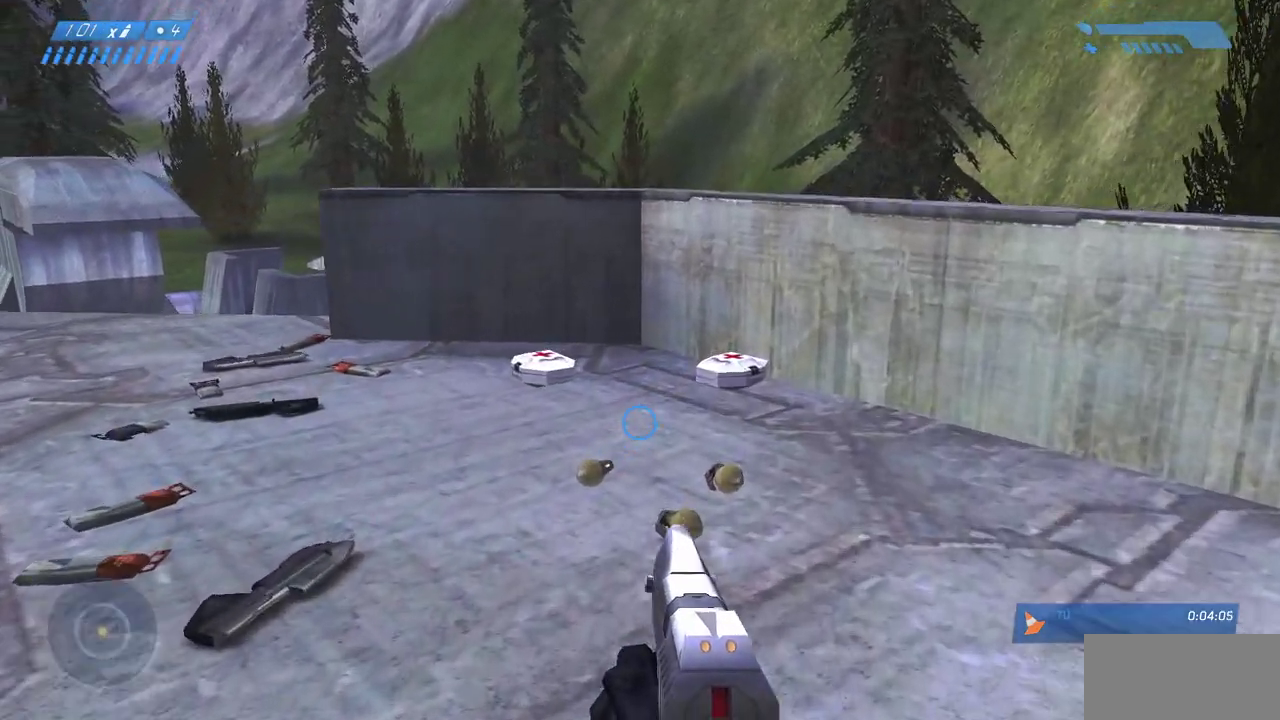
{"keys": ["w"], "mouse": [], "events": [[33, "d", "down"], [150, "d", "up"]]}
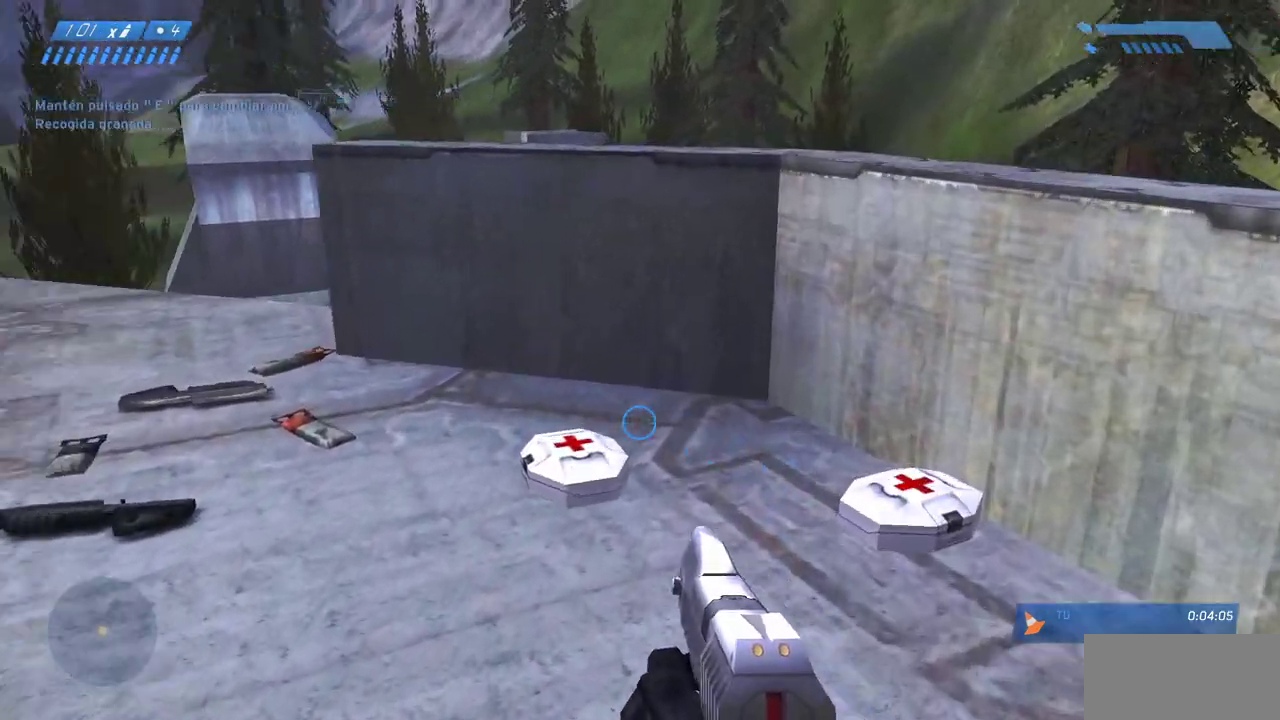
{"keys": ["w"], "mouse": [], "events": []}
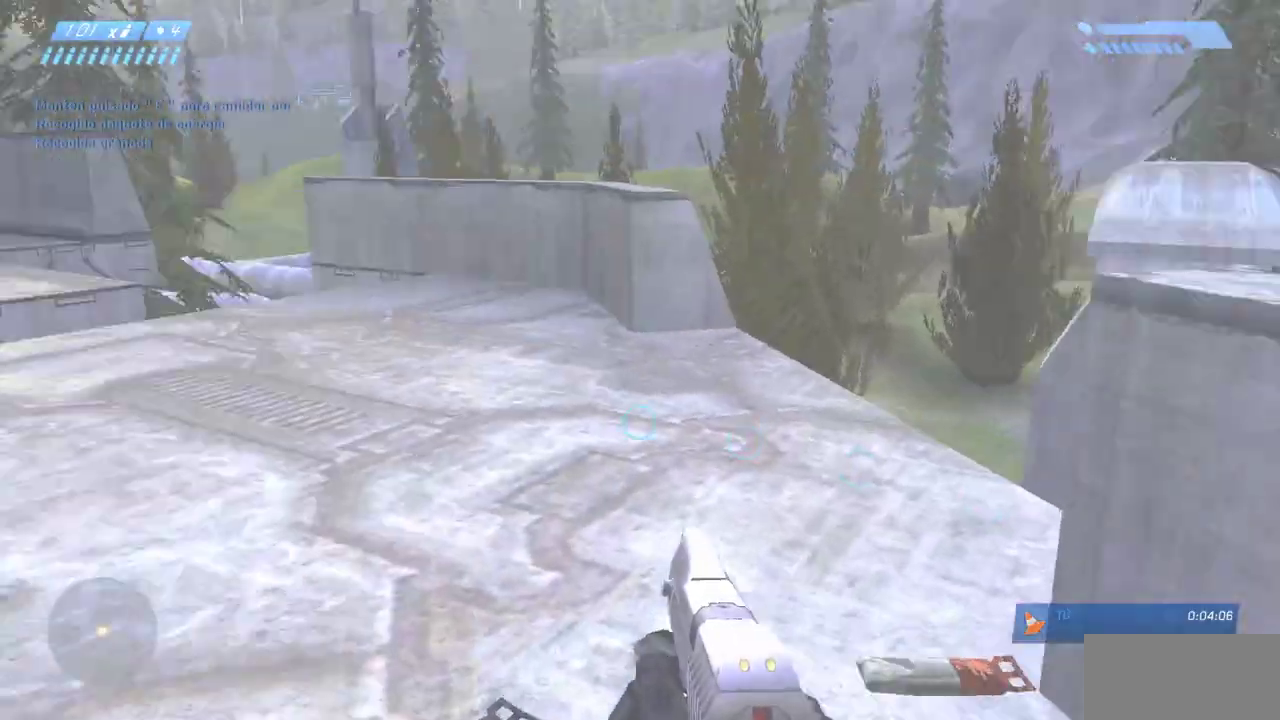
{"keys": ["w"], "mouse": []}
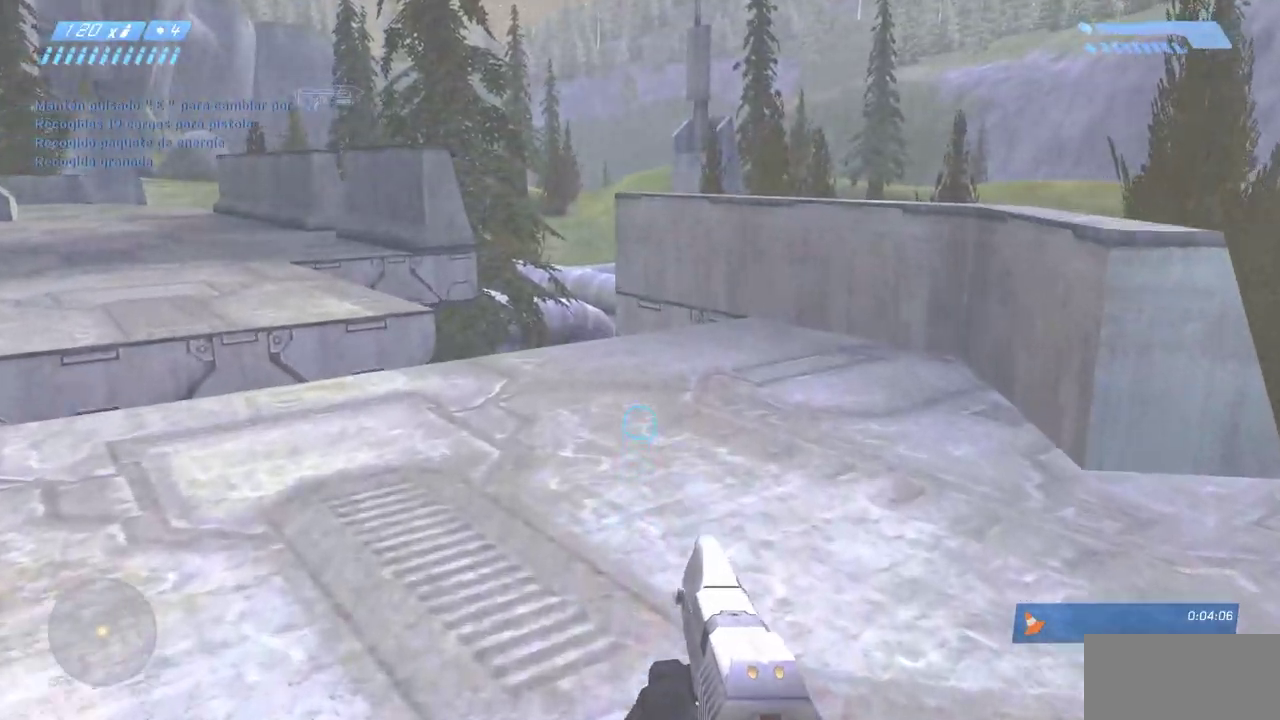
{"keys": ["w"], "mouse": [], "events": []}
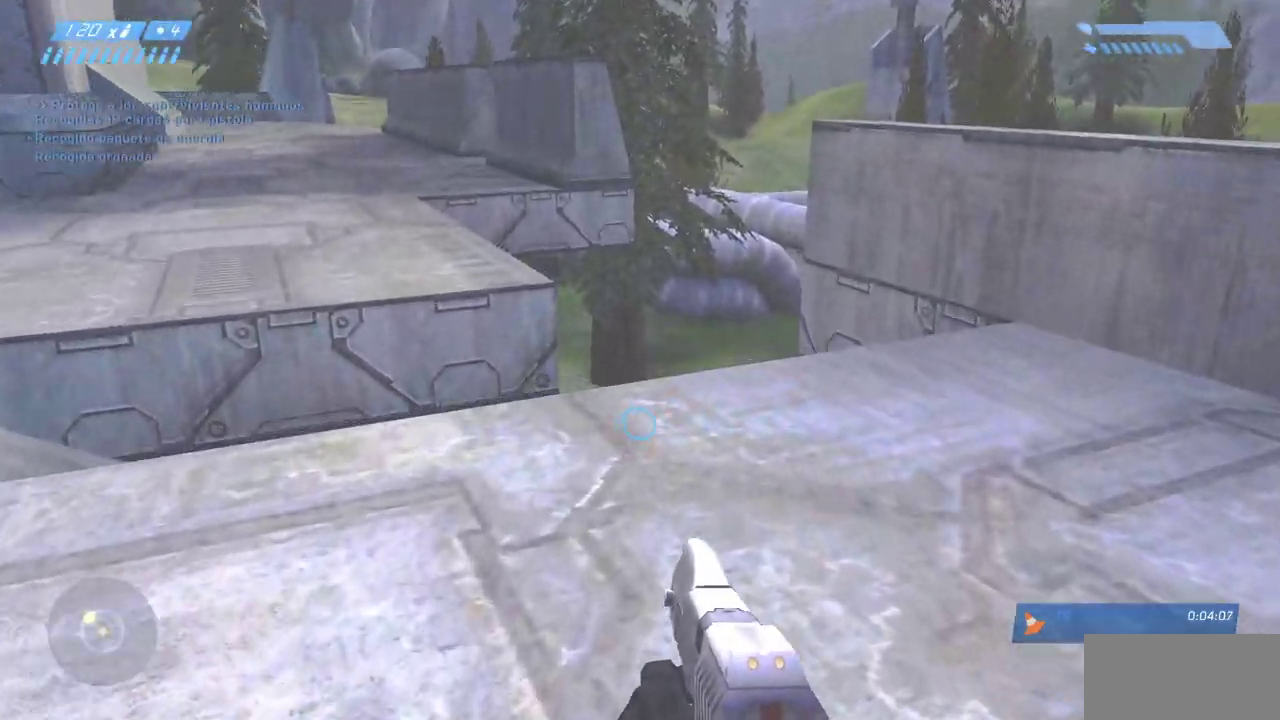
{"keys": ["w"], "mouse": [], "events": []}
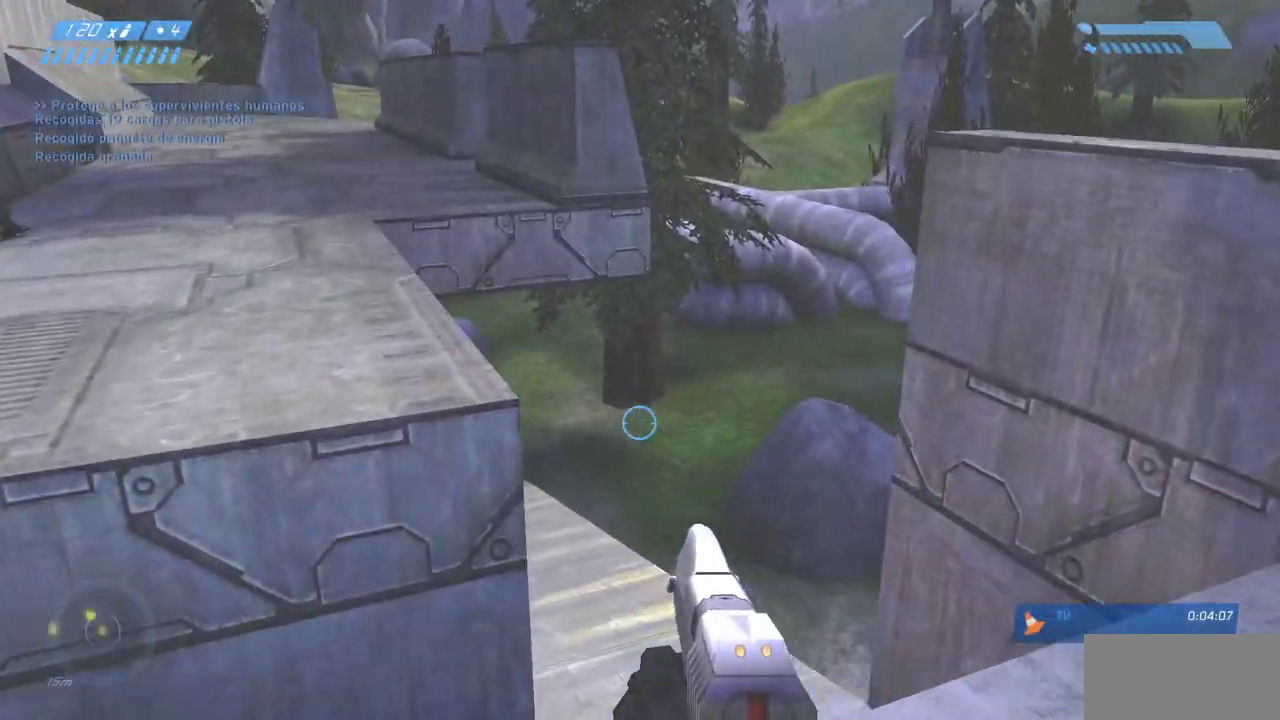
{"keys": ["d", "w"], "mouse": [], "events": [[117, "d", "down"]]}
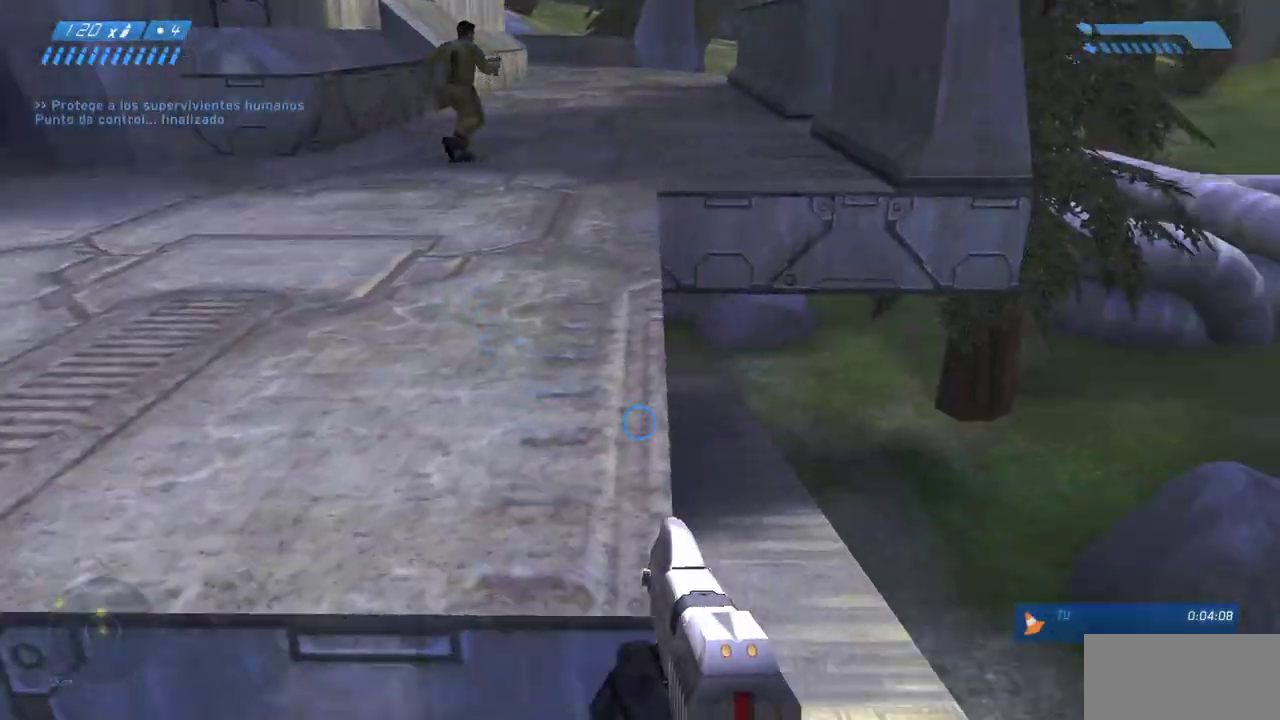
{"keys": ["w"], "mouse": [], "events": [[117, "d", "up"]]}
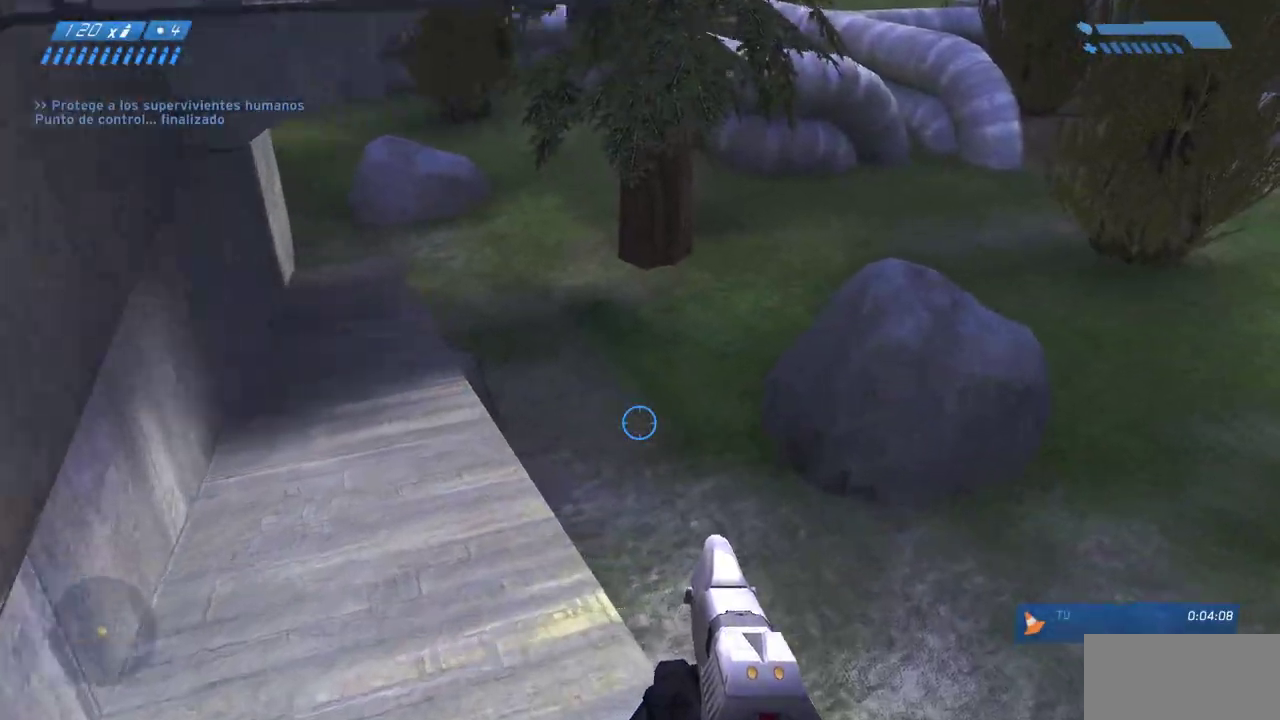
{"keys": ["w"], "mouse": [], "events": []}
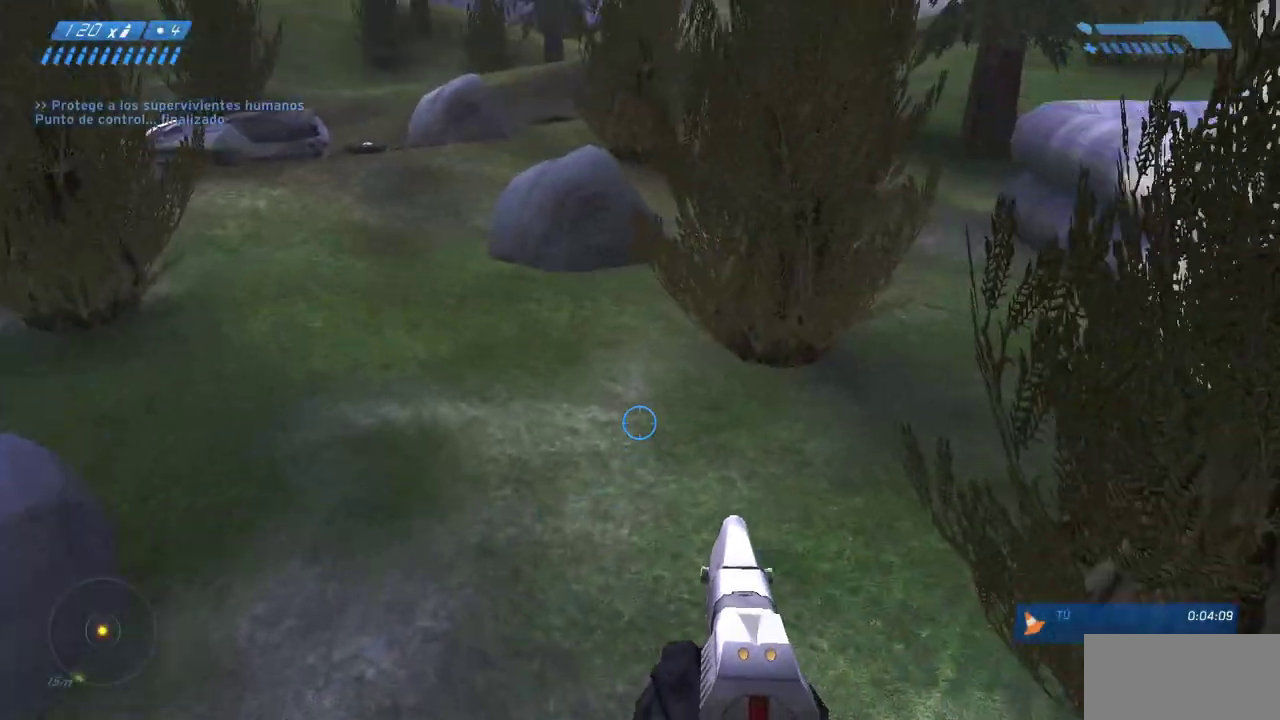
{"keys": ["w"], "mouse": [], "events": []}
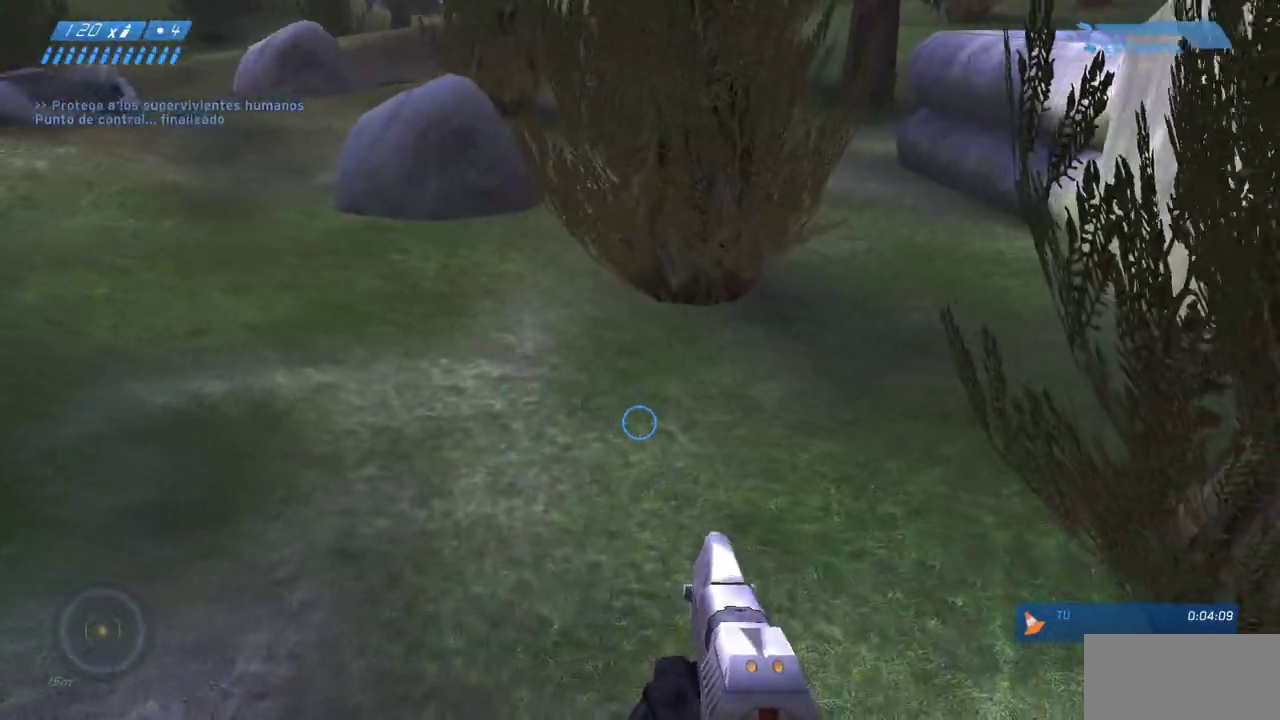
{"keys": ["w"], "mouse": [], "events": []}
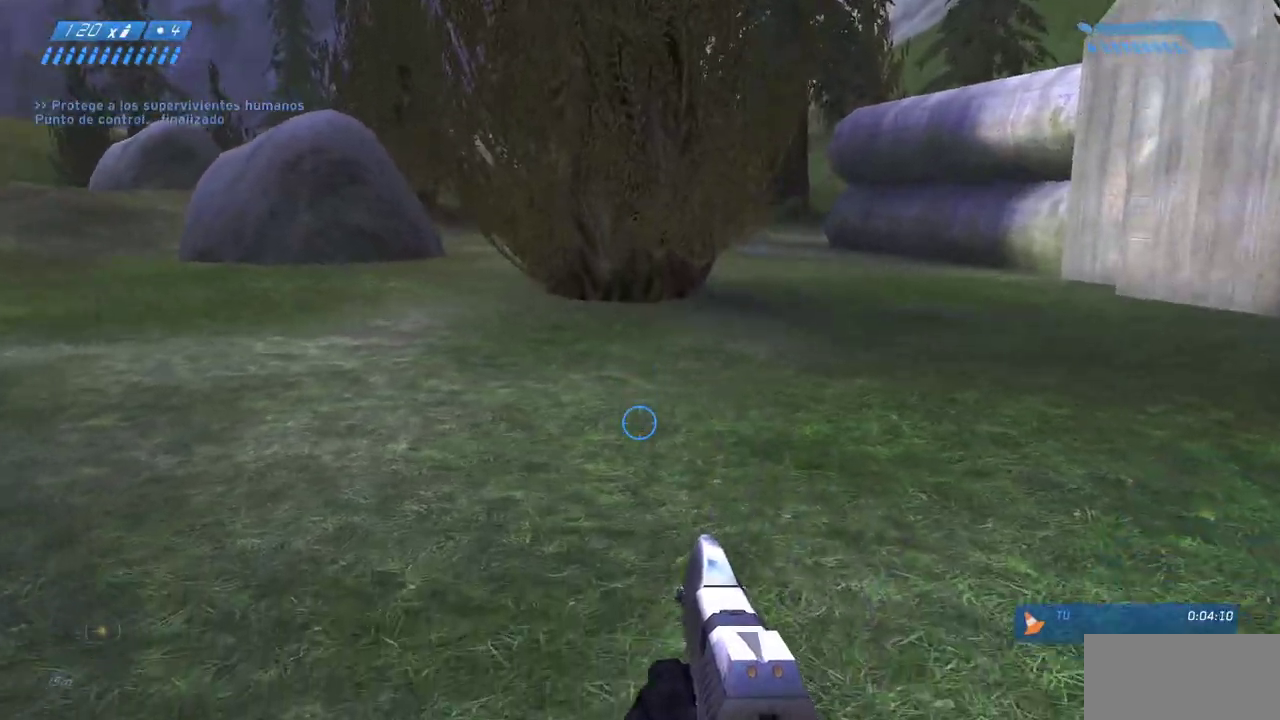
{"keys": ["w"], "mouse": [], "events": [[250, "f", "down"], [417, "f", "up"]]}
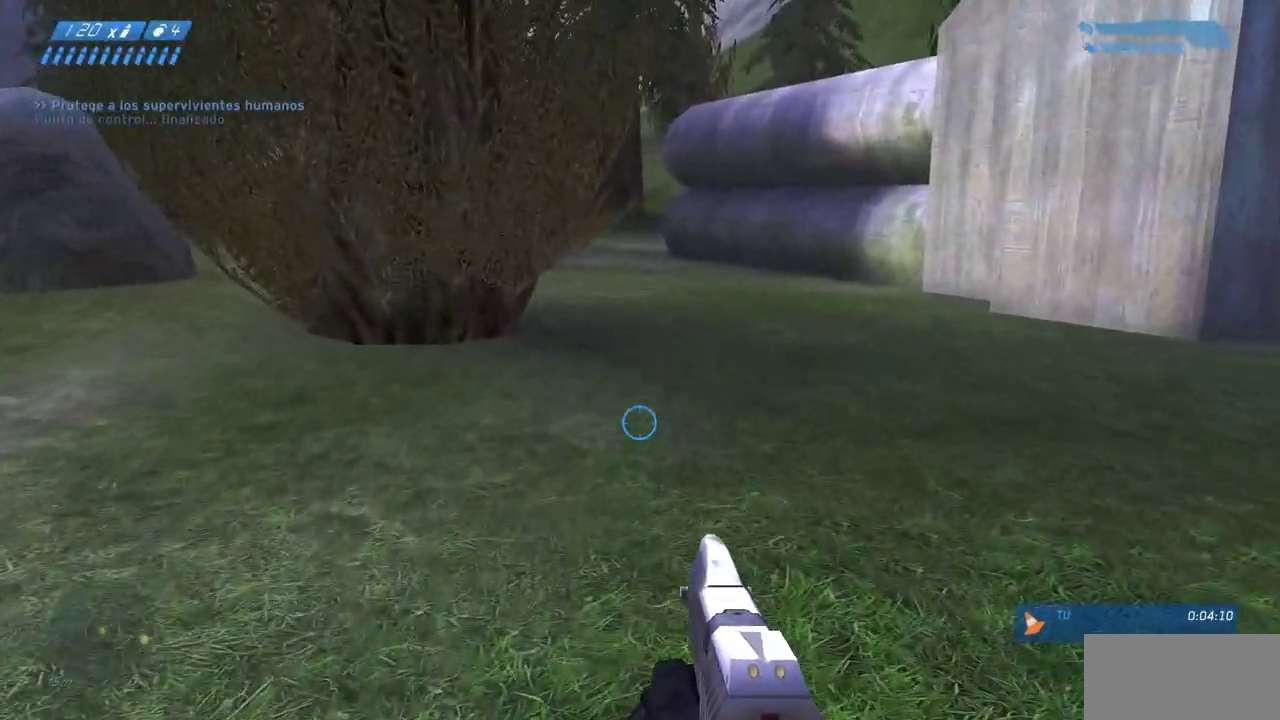
{"keys": ["w"], "mouse": [], "events": []}
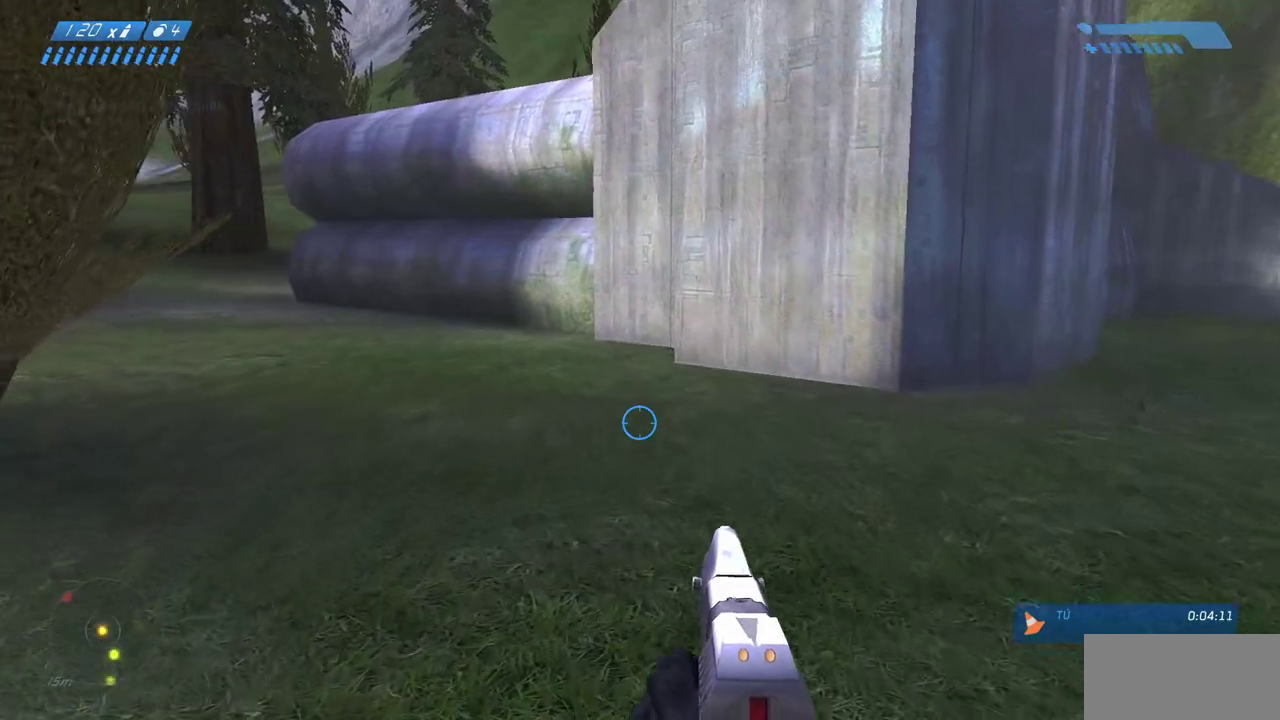
{"keys": ["w"], "mouse": [], "events": []}
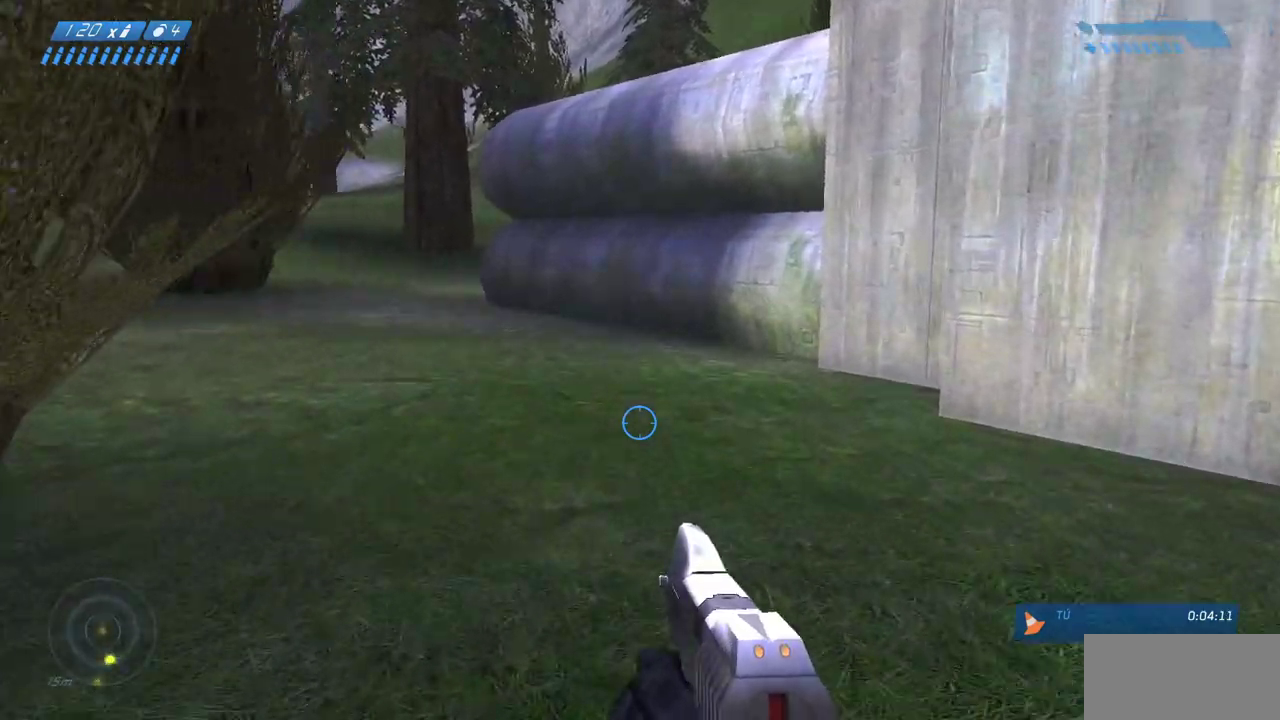
{"keys": ["w"], "mouse": [], "events": [[150, "f", "down"], [317, "f", "up"]]}